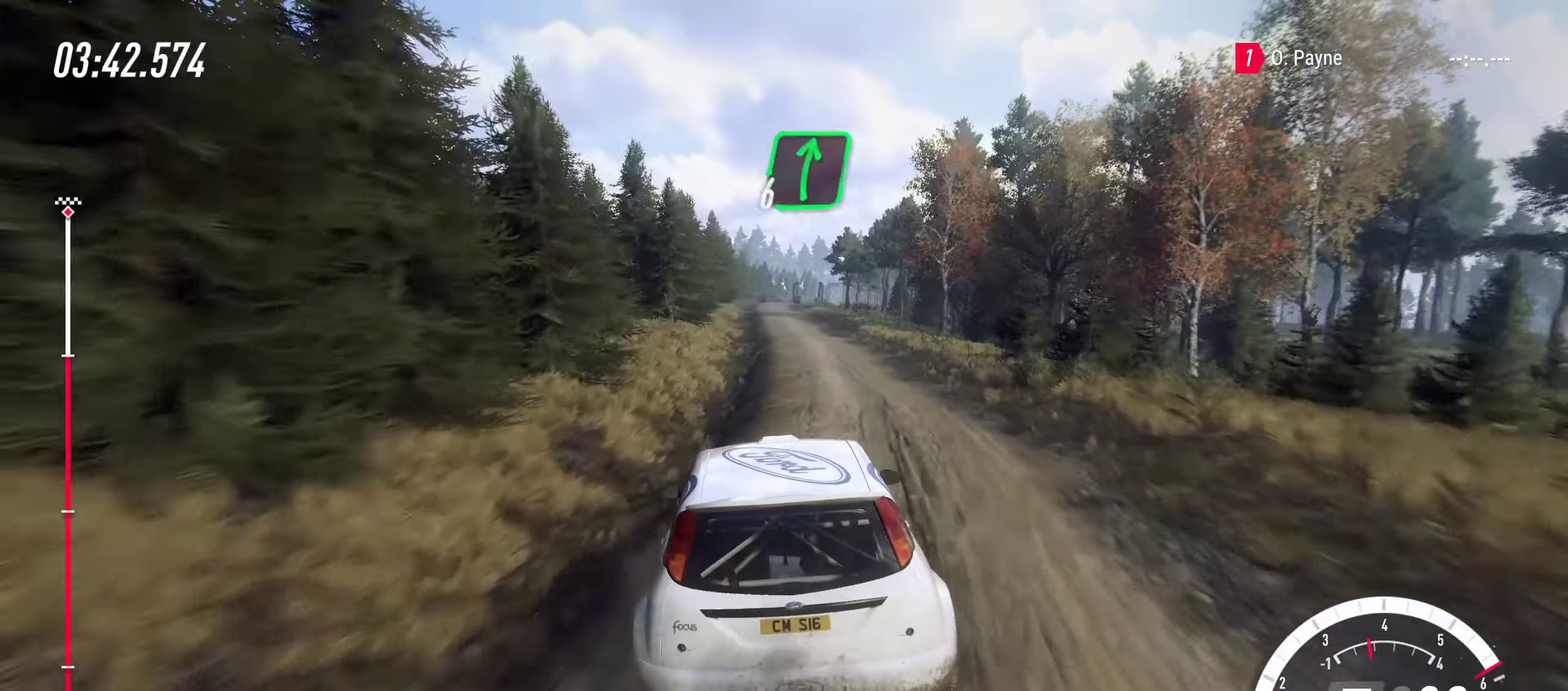
Gameplay with a controller (PlayStation layout); each line is a JSON object with the inputs held at the frame after it (dt_ms = milliseconds from this image to that frame). "events" lists button and stick changes between this image and that frame as [ms after this image, input, new state], when the widget could be followed in between. Not read: L2 L3 R3.
{"dt_ms": 400, "buttons": ["R2"], "left_stick": "right", "right_stick": "center", "events": [[167, "left_stick", "center"], [400, "left_stick", "right"]]}
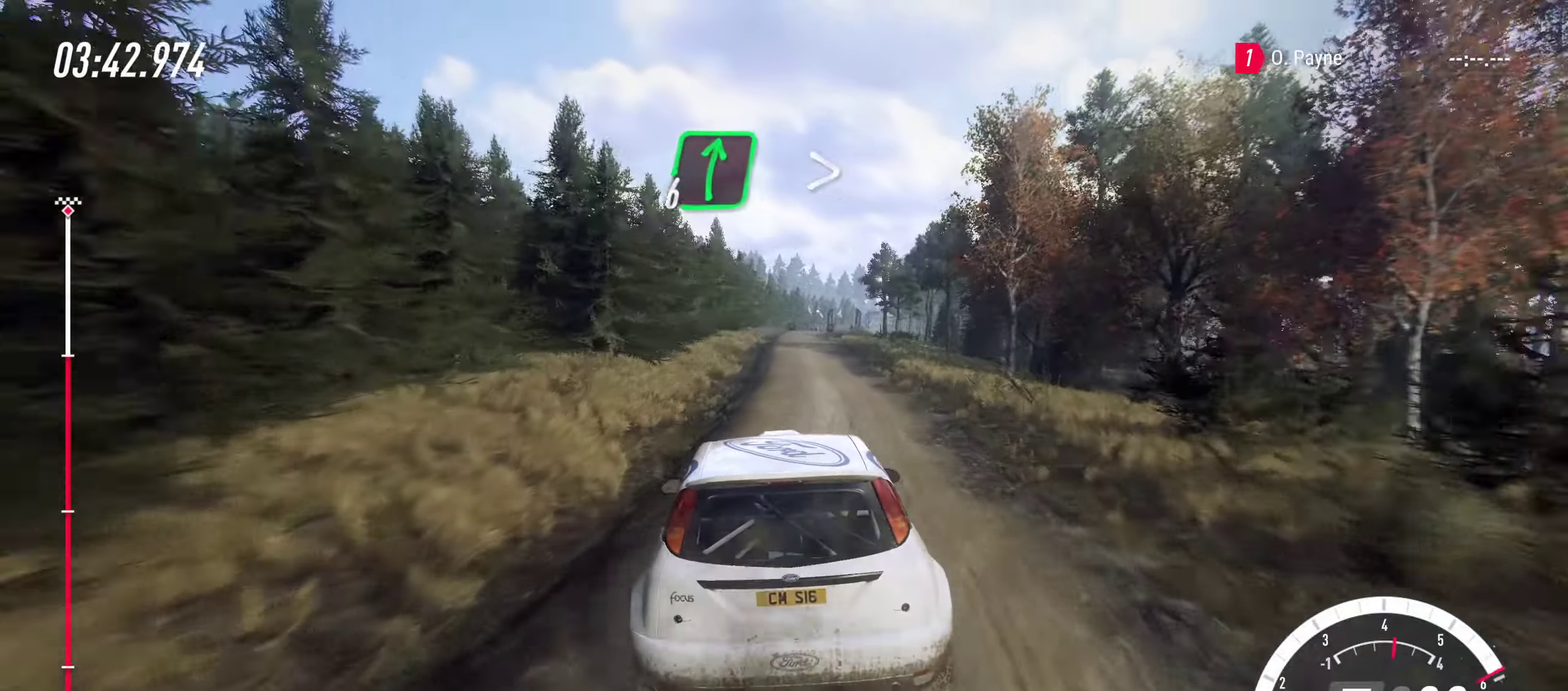
{"dt_ms": 500, "buttons": ["R2"], "left_stick": "left", "right_stick": "center", "events": [[67, "left_stick", "center"], [150, "left_stick", "left"], [334, "left_stick", "center"], [450, "left_stick", "left"]]}
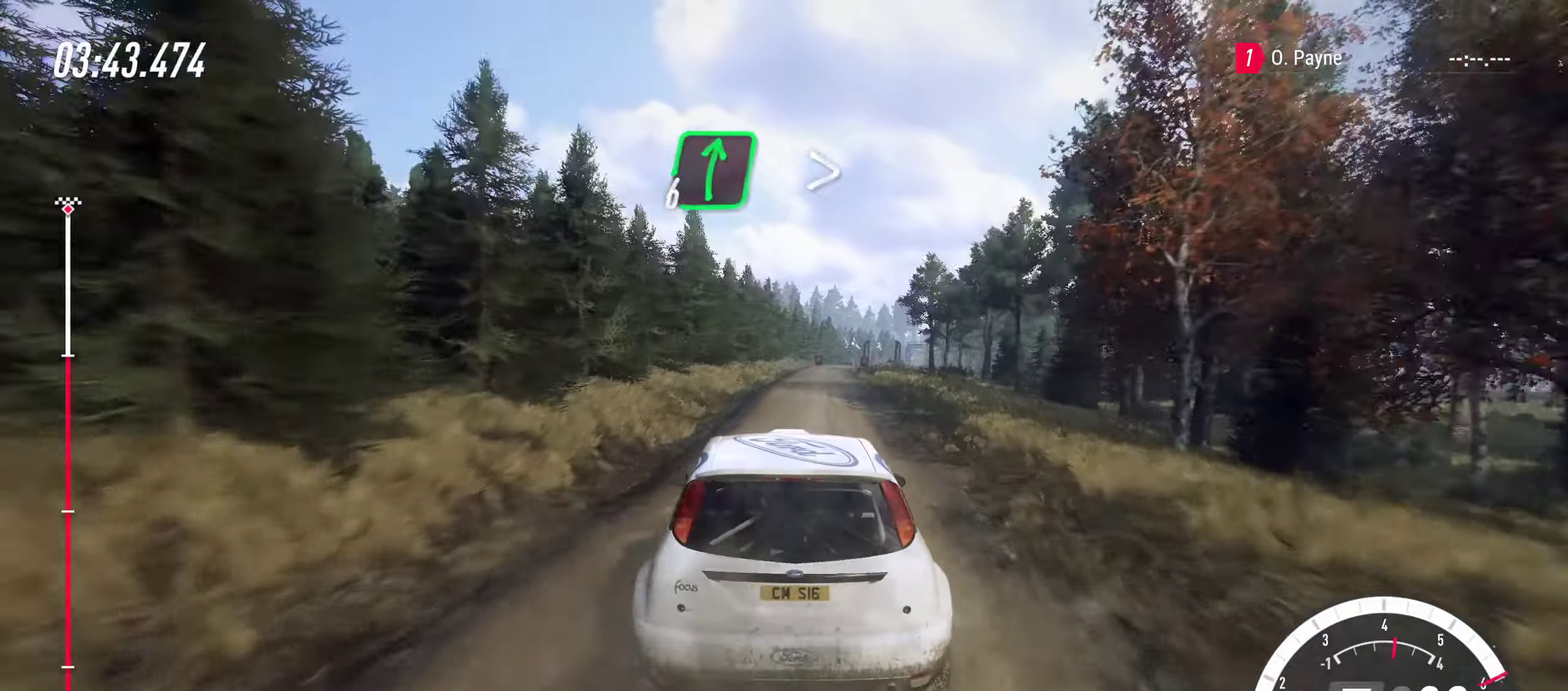
{"dt_ms": 500, "buttons": ["R2"], "left_stick": "center", "right_stick": "center", "events": [[100, "left_stick", "center"], [184, "left_stick", "right"], [417, "left_stick", "center"]]}
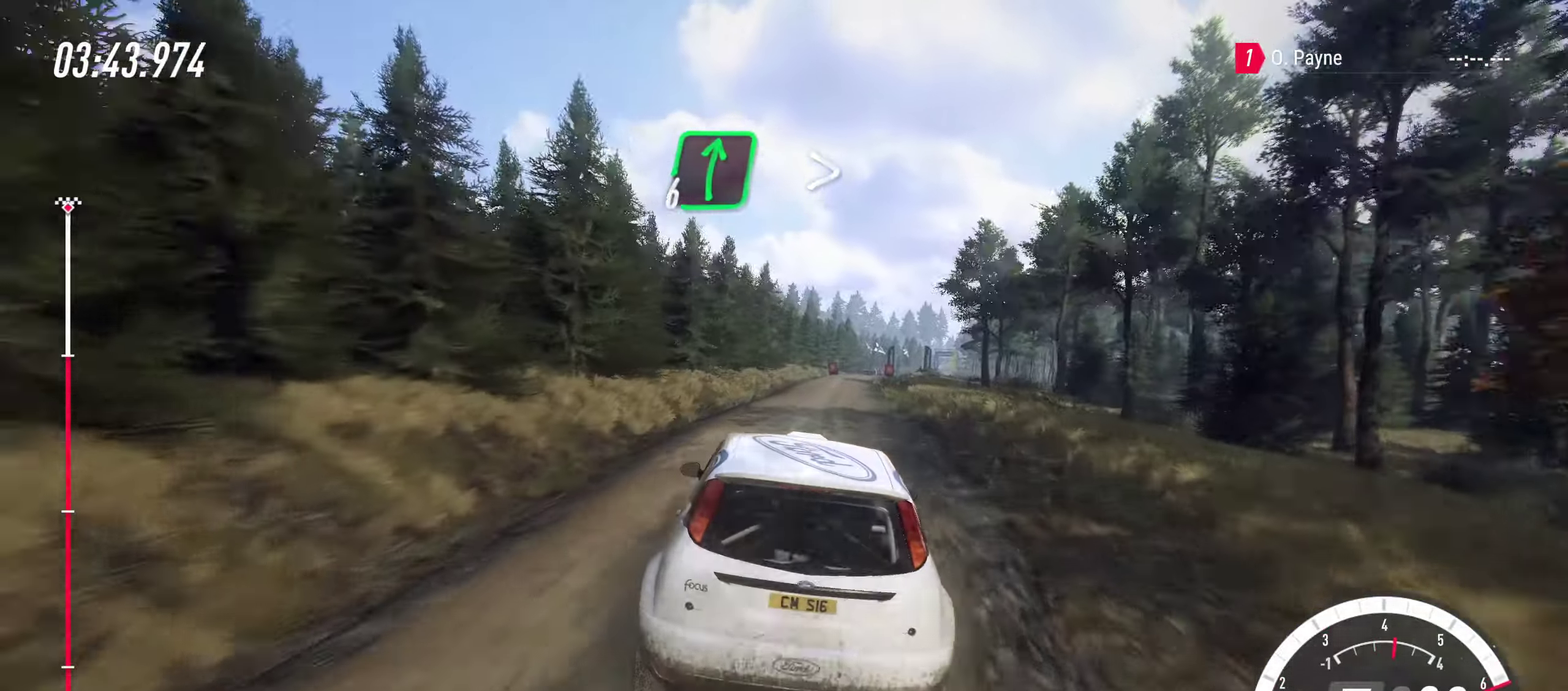
{"dt_ms": 400, "buttons": ["R2"], "left_stick": "left", "right_stick": "center", "events": [[50, "left_stick", "right"], [150, "left_stick", "center"], [284, "left_stick", "left"]]}
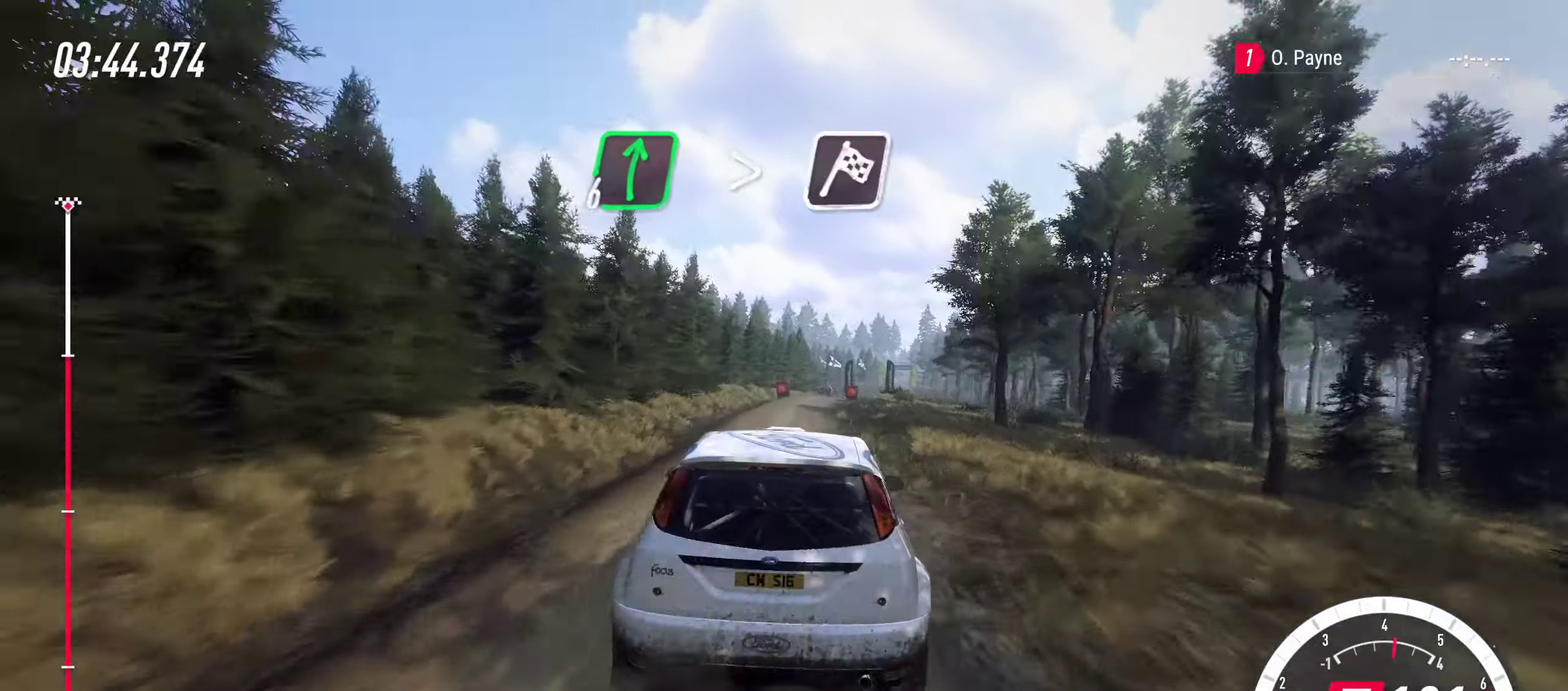
{"dt_ms": 600, "buttons": ["R2"], "left_stick": "left", "right_stick": "center", "events": [[100, "left_stick", "center"], [217, "left_stick", "left"], [434, "left_stick", "center"], [500, "left_stick", "left"]]}
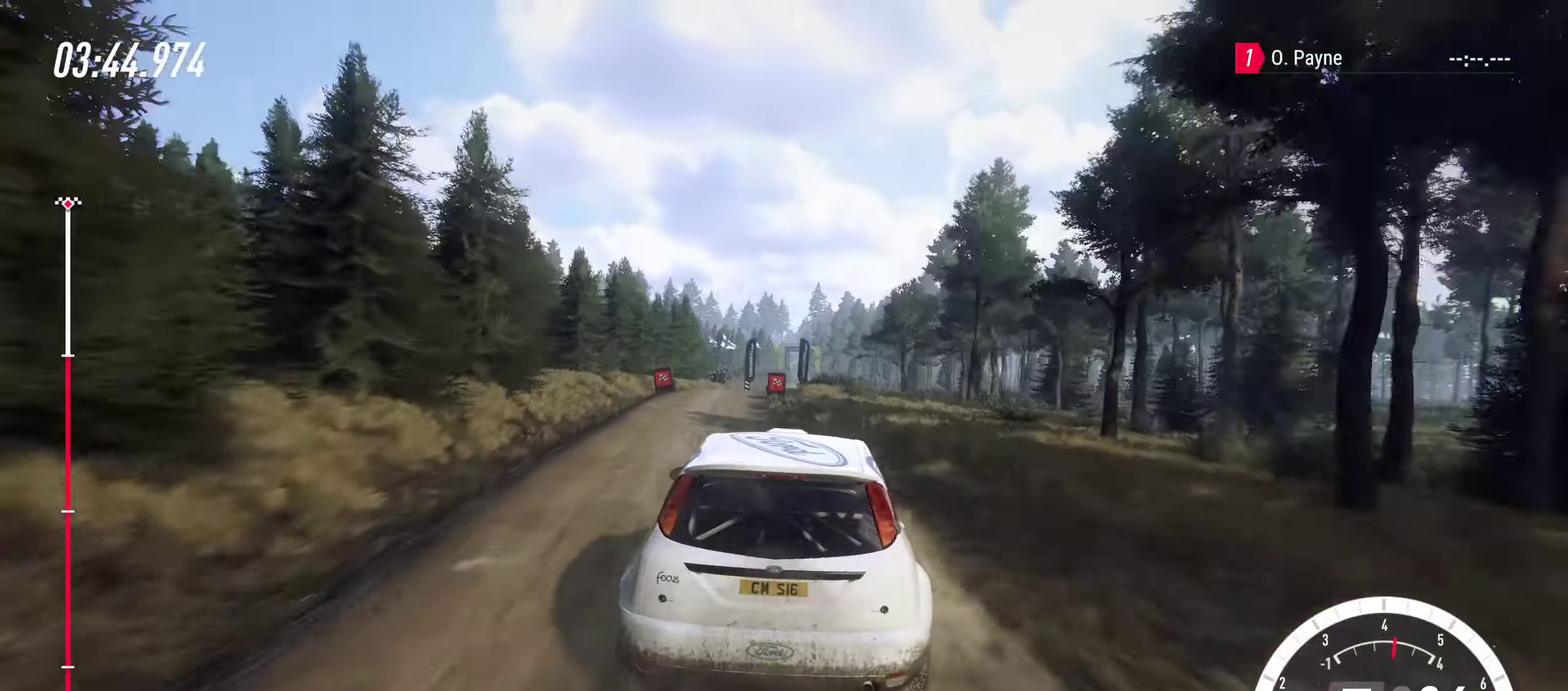
{"dt_ms": 301, "buttons": ["R2"], "left_stick": "right", "right_stick": "center", "events": [[201, "left_stick", "center"], [267, "left_stick", "right"]]}
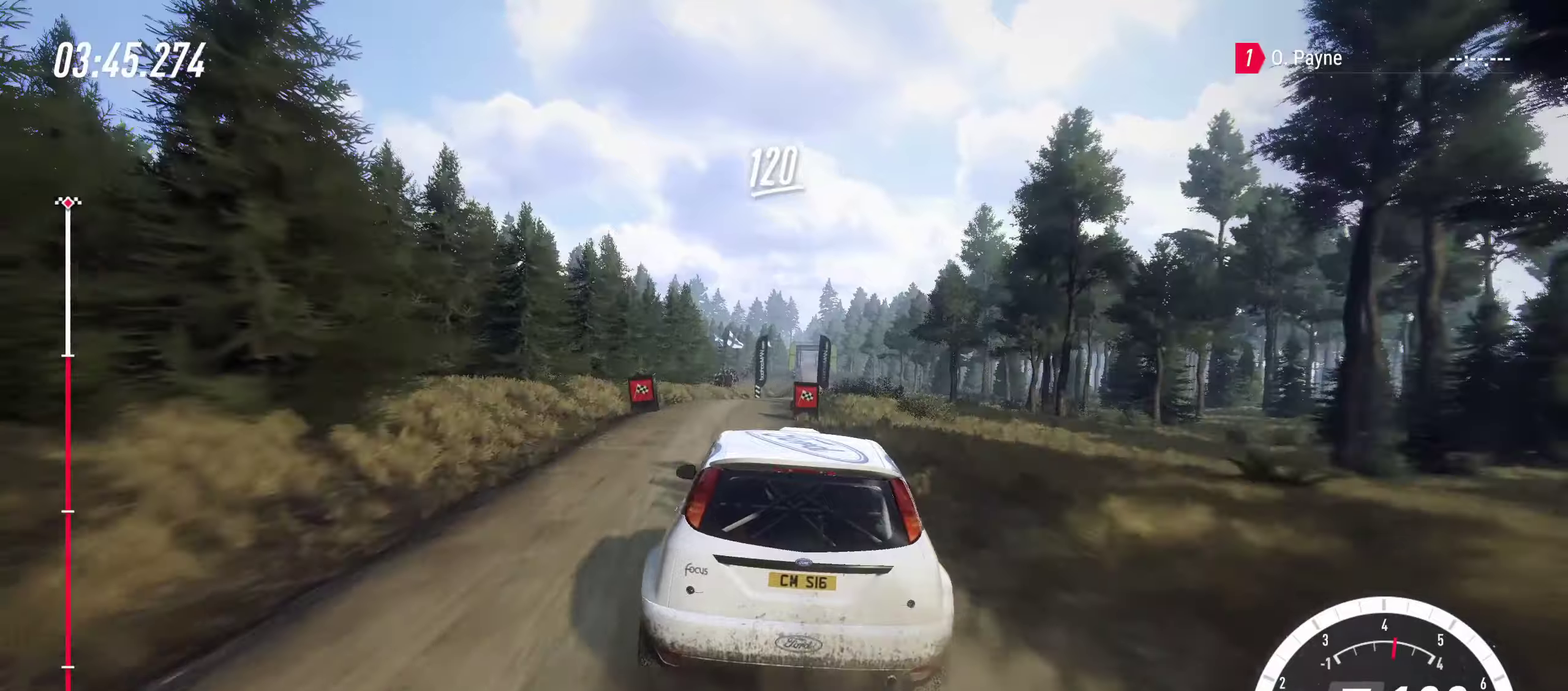
{"dt_ms": 700, "buttons": [], "left_stick": "right", "right_stick": "center", "events": [[483, "left_stick", "center"], [500, "R2", "up"], [666, "left_stick", "right"]]}
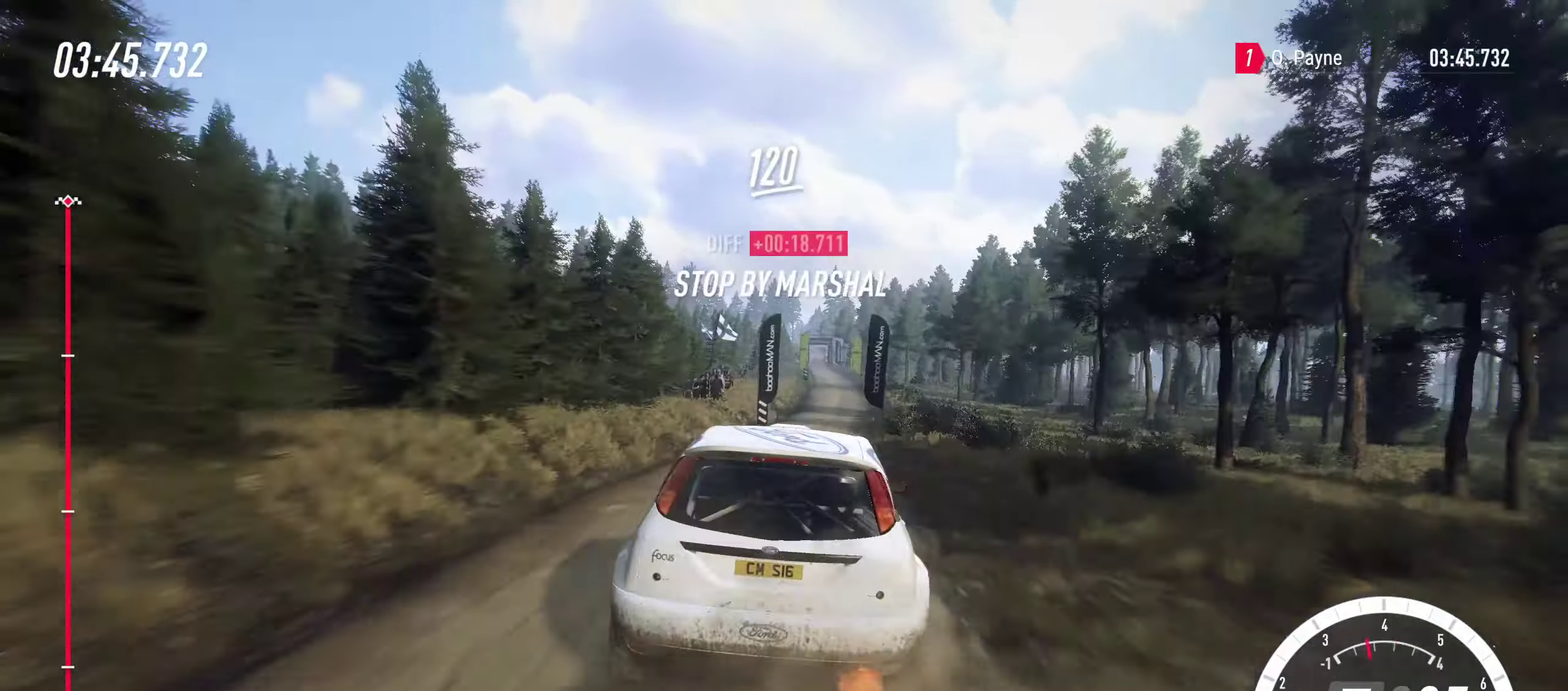
{"dt_ms": 300, "buttons": [], "left_stick": "center", "right_stick": "center", "events": [[16, "left_stick", "center"]]}
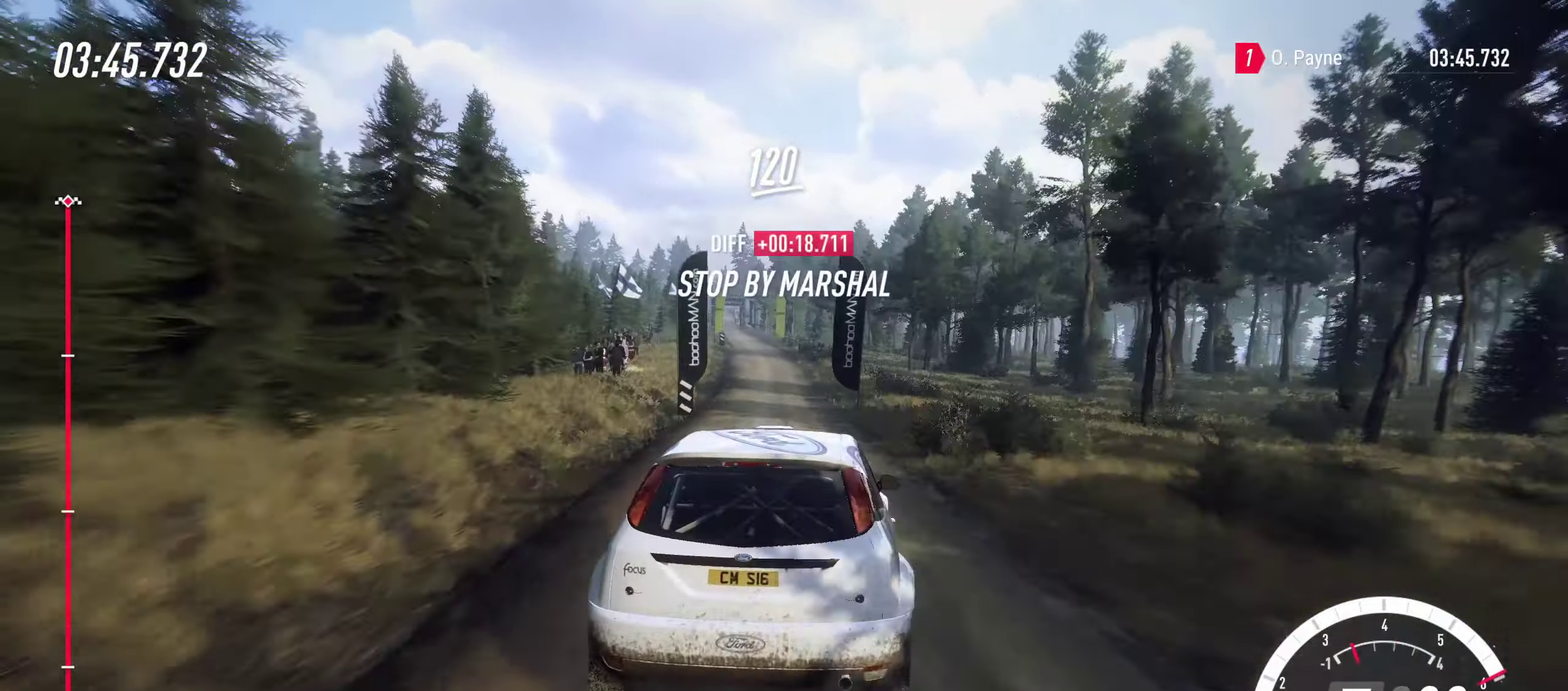
{"dt_ms": 900, "buttons": [], "left_stick": "center", "right_stick": "center", "events": [[133, "left_stick", "left"], [416, "left_stick", "up-left"], [466, "left_stick", "center"], [650, "left_stick", "left"], [716, "left_stick", "up-left"], [833, "left_stick", "center"]]}
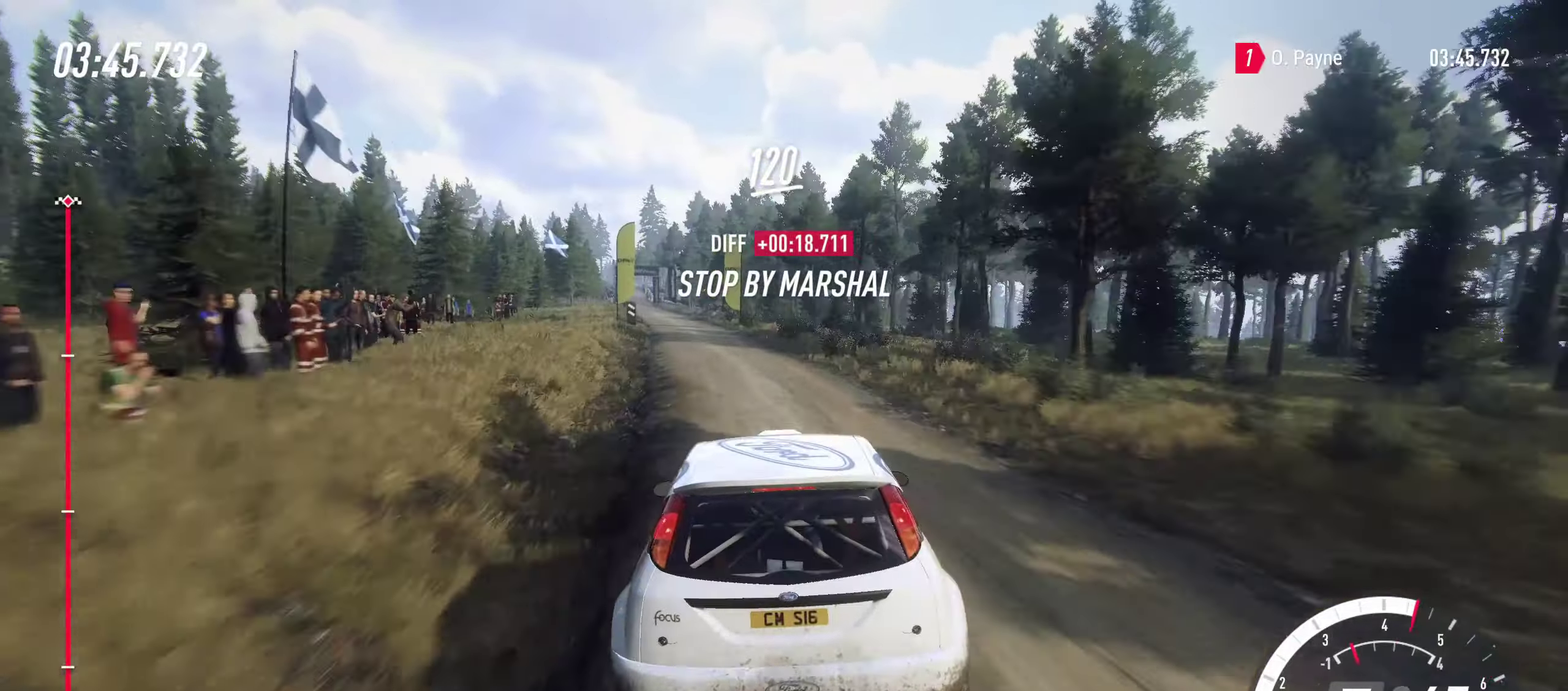
{"dt_ms": 300, "buttons": [], "left_stick": "center", "right_stick": "center", "events": [[66, "SQUARE", "down"], [66, "left_stick", "left"], [200, "SQUARE", "up"], [300, "left_stick", "center"]]}
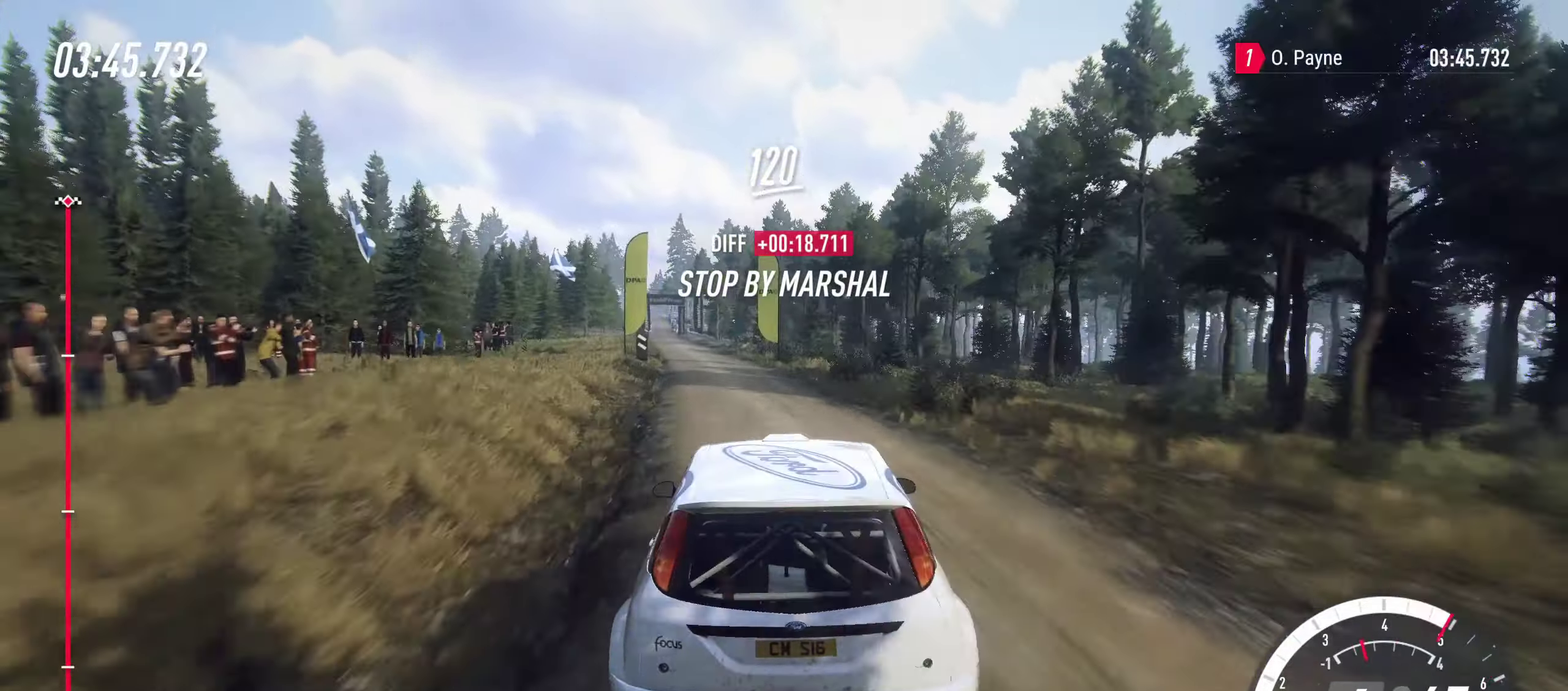
{"dt_ms": 500, "buttons": [], "left_stick": "center", "right_stick": "center", "events": [[250, "left_stick", "left"], [433, "left_stick", "center"]]}
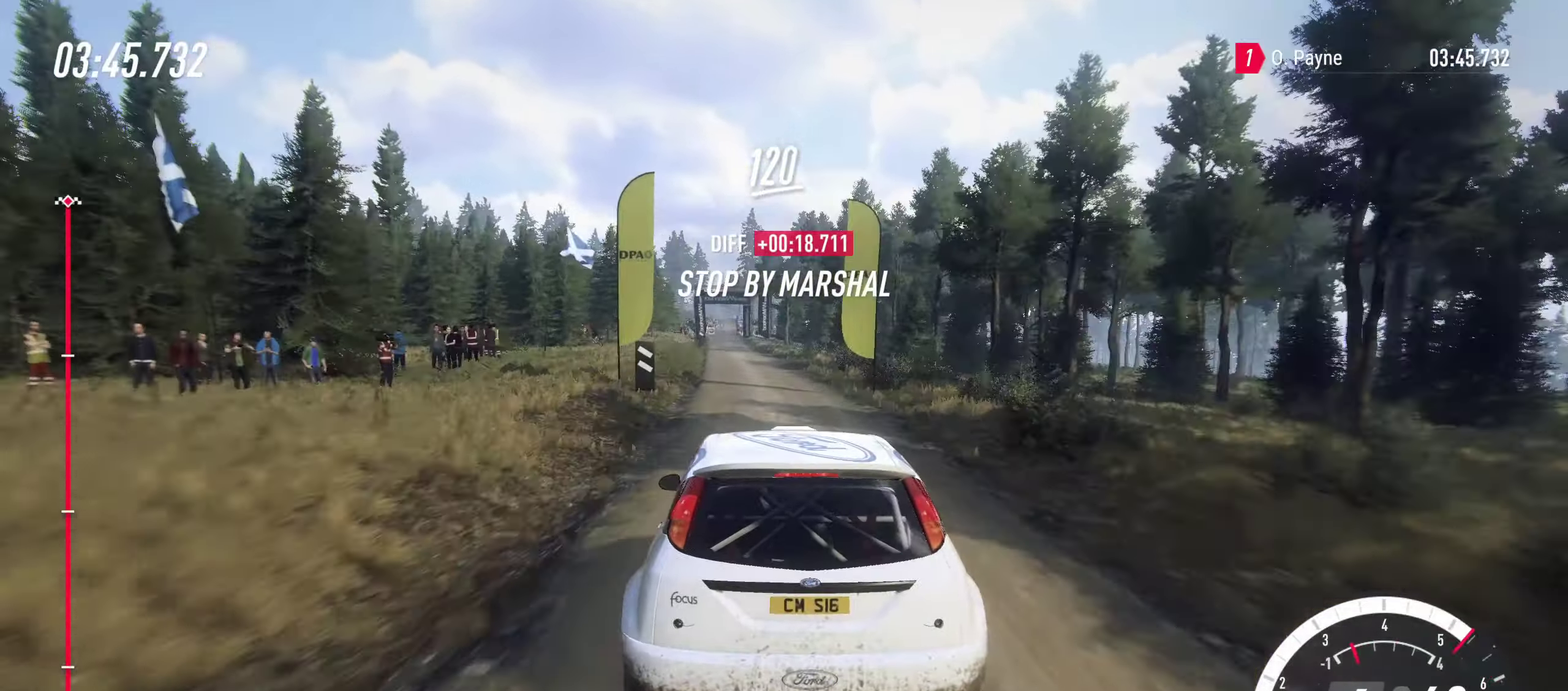
{"dt_ms": 500, "buttons": [], "left_stick": "center", "right_stick": "center", "events": [[300, "left_stick", "right"], [450, "left_stick", "center"]]}
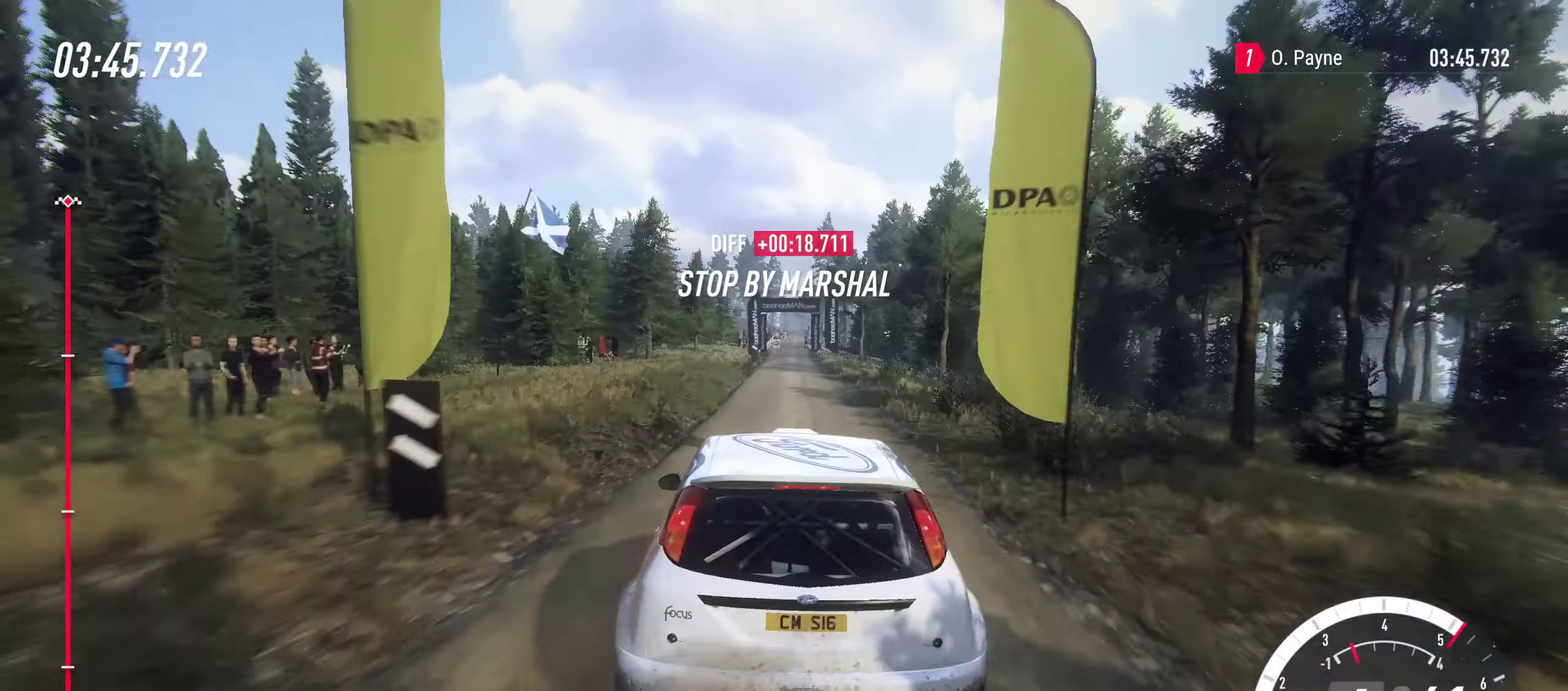
{"dt_ms": 400, "buttons": [], "left_stick": "center", "right_stick": "center", "events": [[150, "left_stick", "left"], [183, "SQUARE", "down"], [366, "left_stick", "center"], [383, "SQUARE", "up"]]}
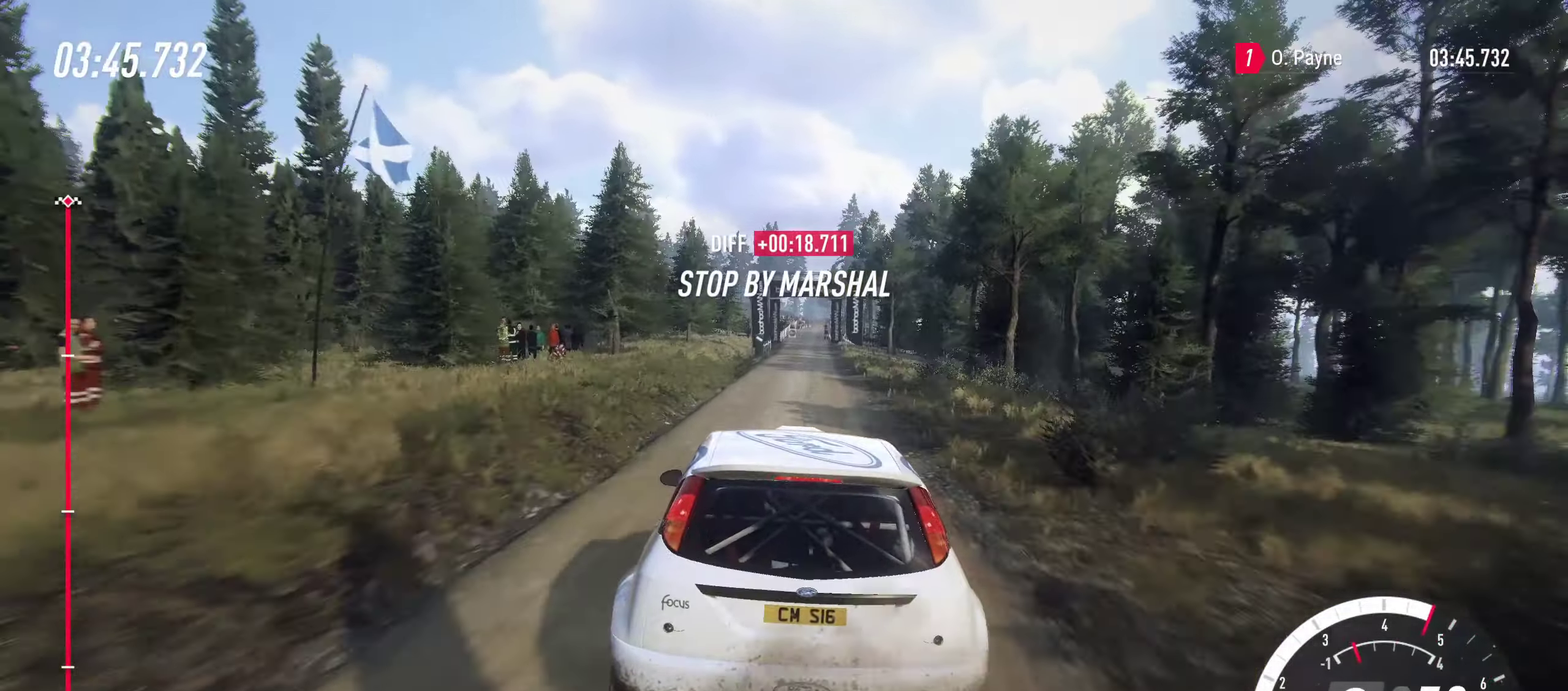
{"dt_ms": 600, "buttons": [], "left_stick": "center", "right_stick": "center", "events": [[150, "left_stick", "right"], [433, "left_stick", "center"]]}
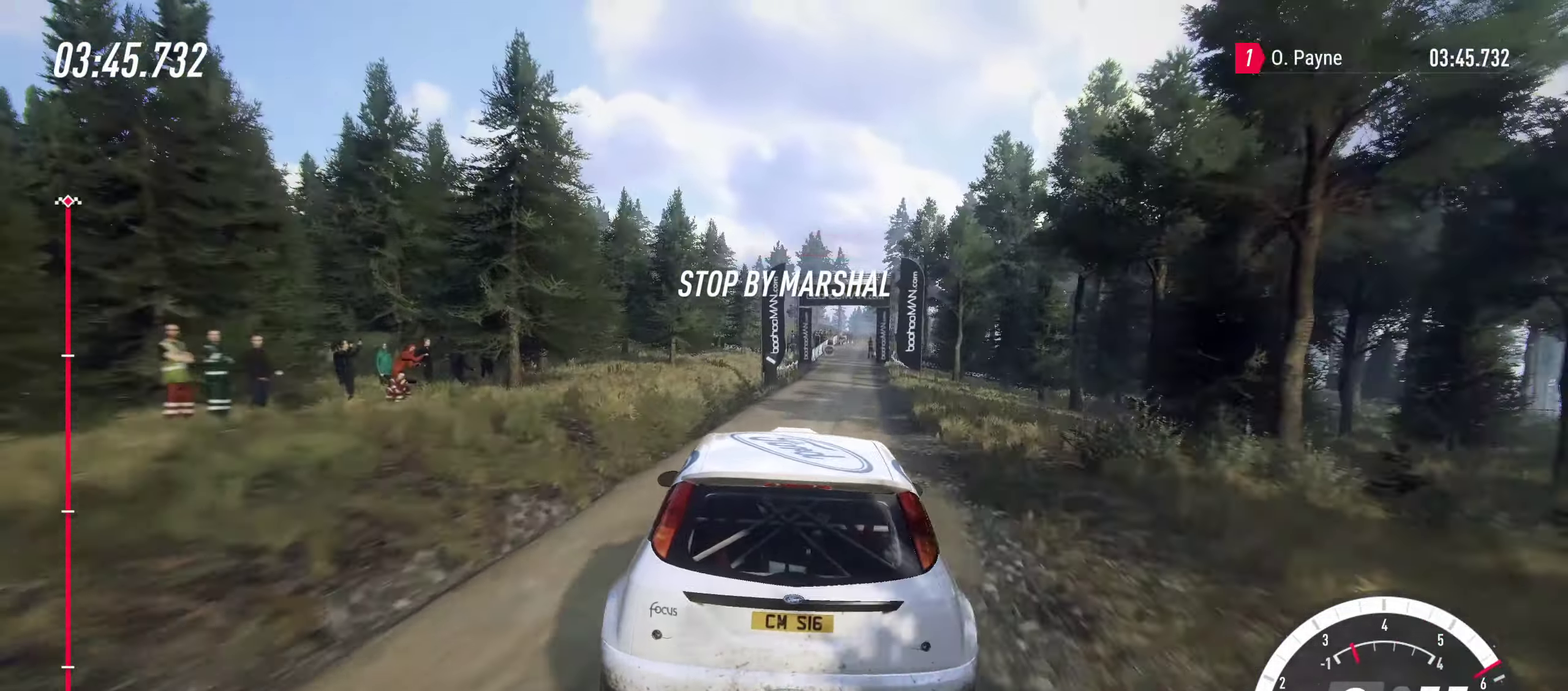
{"dt_ms": 400, "buttons": [], "left_stick": "center", "right_stick": "center", "events": [[50, "left_stick", "right"], [133, "left_stick", "center"], [266, "left_stick", "left"], [366, "left_stick", "center"]]}
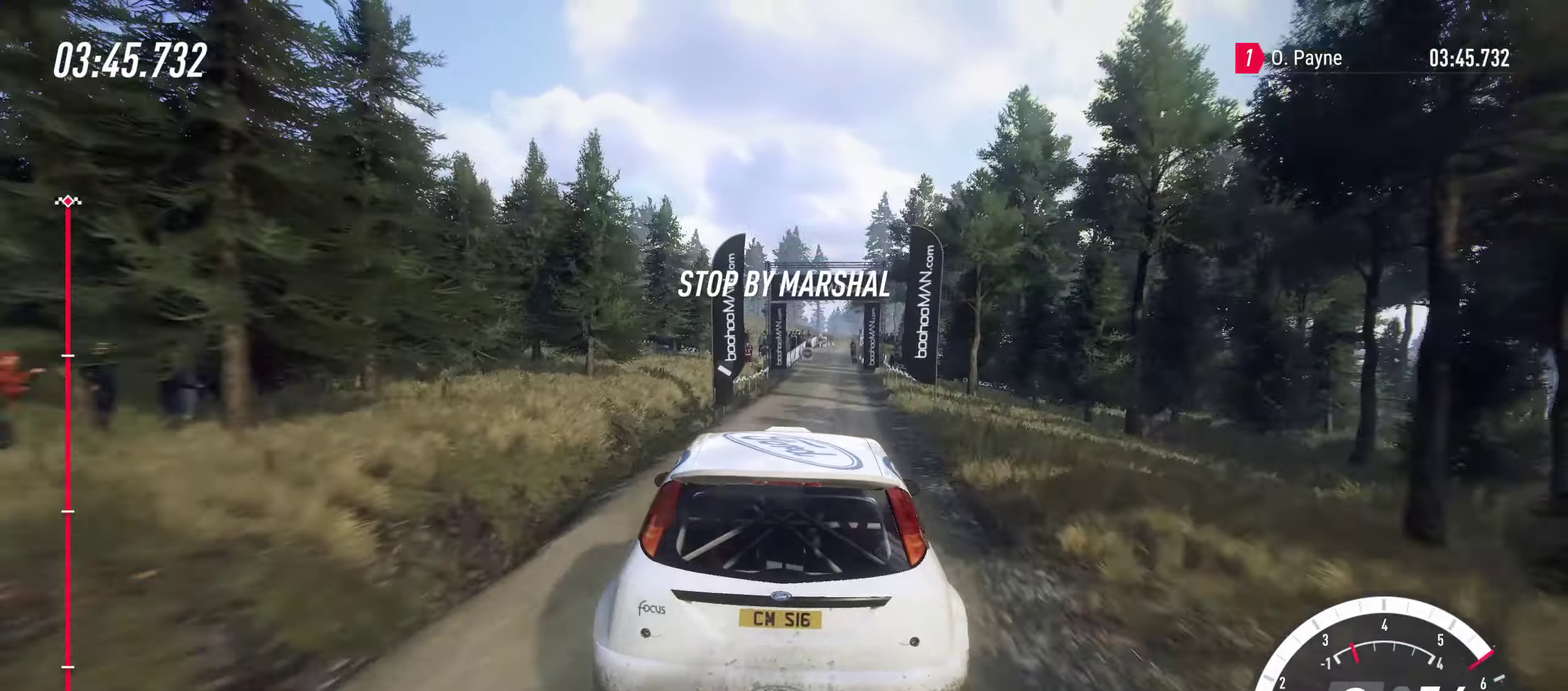
{"dt_ms": 800, "buttons": [], "left_stick": "left", "right_stick": "center", "events": [[150, "left_stick", "right"], [316, "left_stick", "center"], [500, "SQUARE", "down"], [600, "left_stick", "right"], [617, "SQUARE", "up"], [700, "left_stick", "center"], [767, "left_stick", "left"]]}
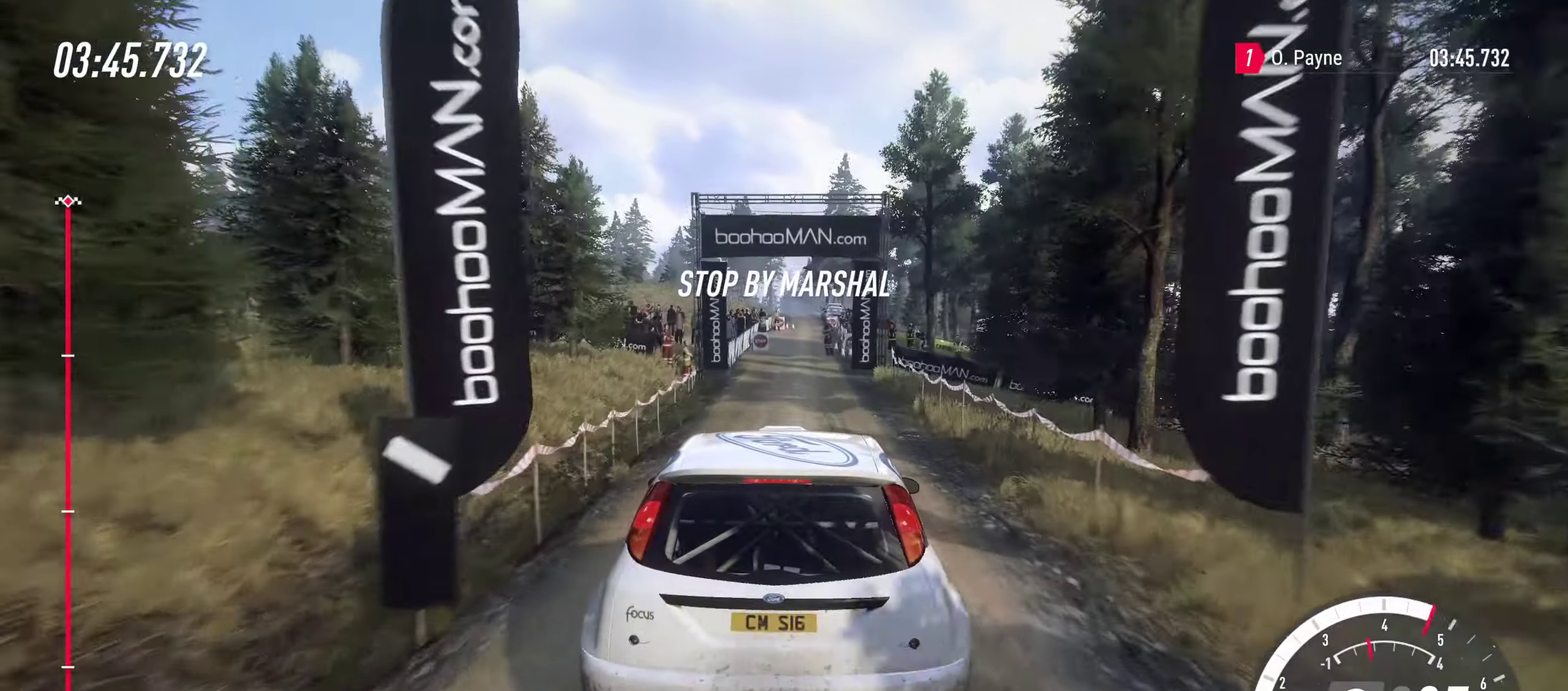
{"dt_ms": 300, "buttons": [], "left_stick": "center", "right_stick": "center", "events": [[100, "left_stick", "center"]]}
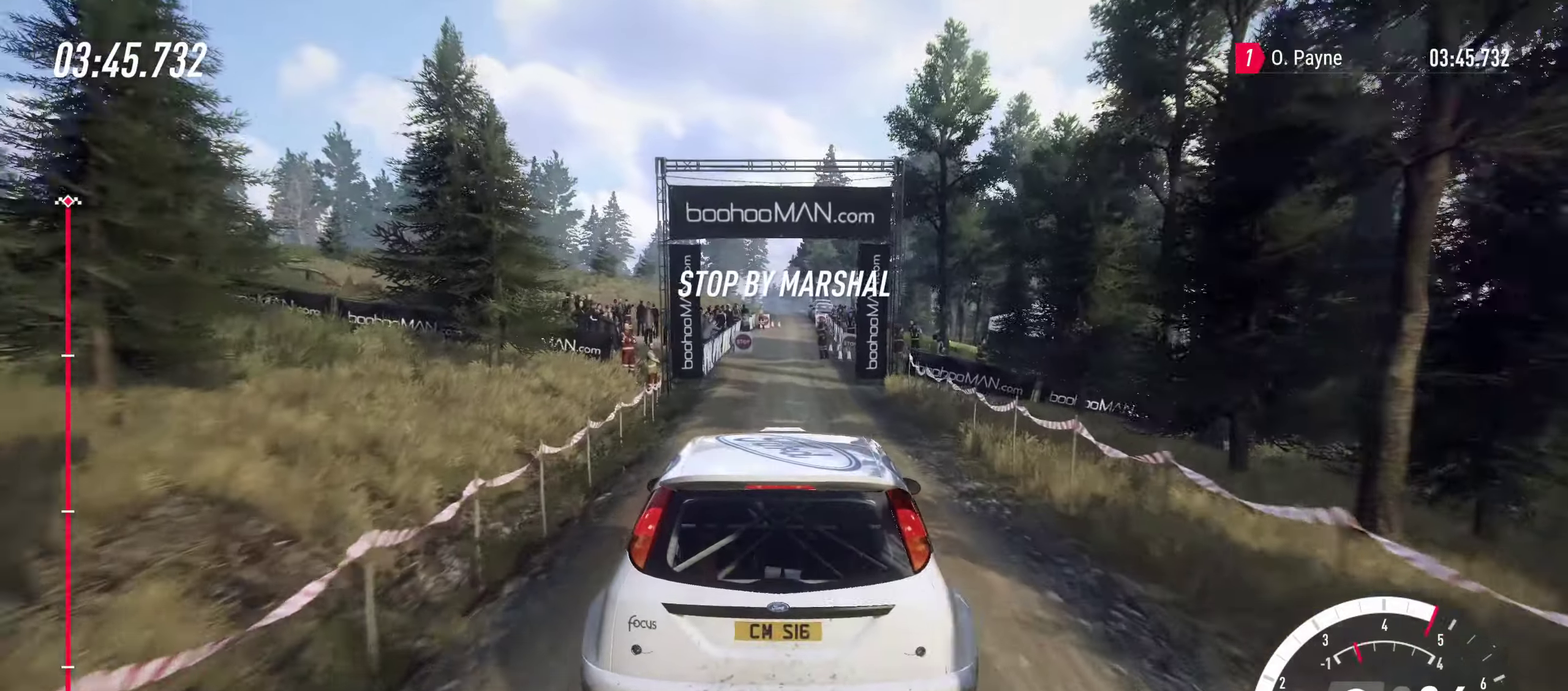
{"dt_ms": 600, "buttons": [], "left_stick": "center", "right_stick": "center", "events": [[167, "left_stick", "right"], [333, "left_stick", "center"], [350, "SQUARE", "down"], [517, "SQUARE", "up"]]}
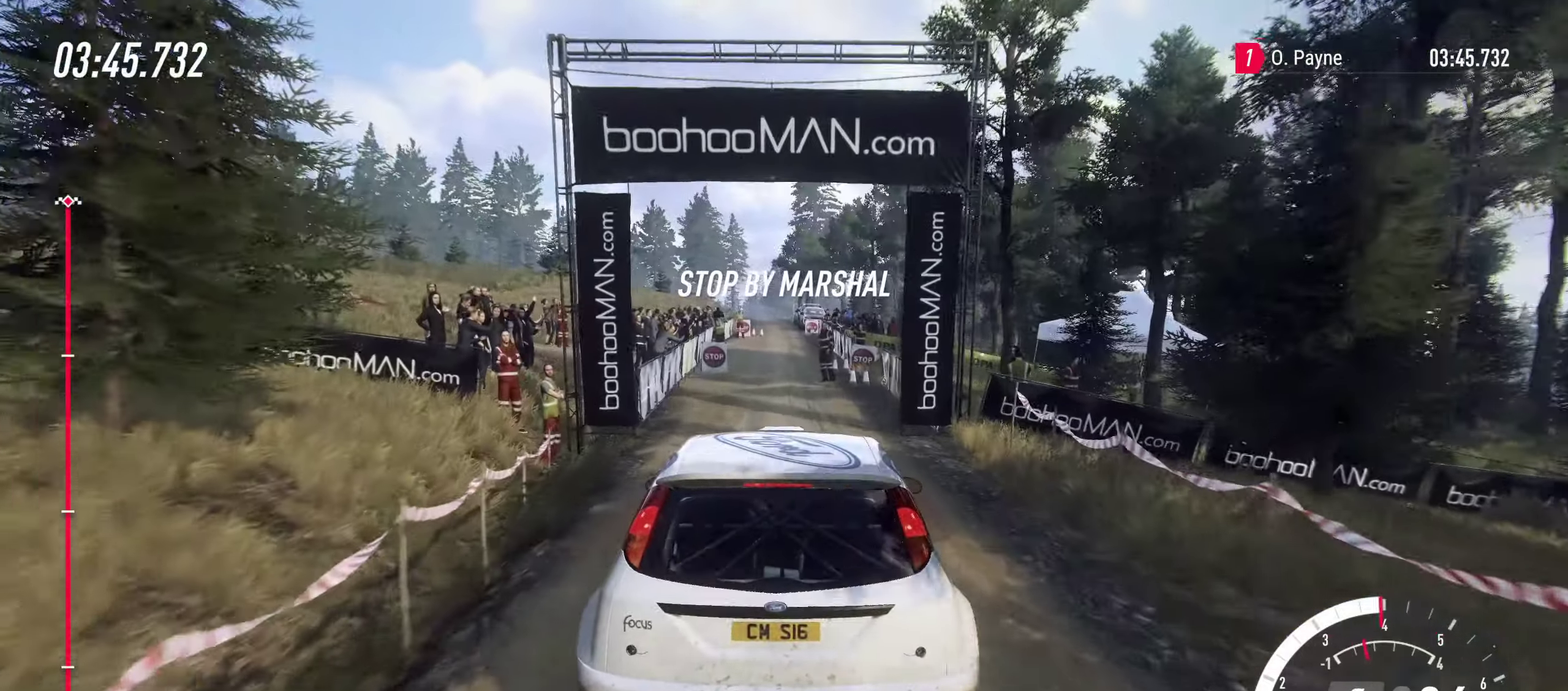
{"dt_ms": 400, "buttons": [], "left_stick": "center", "right_stick": "center", "events": [[117, "left_stick", "left"], [317, "left_stick", "center"]]}
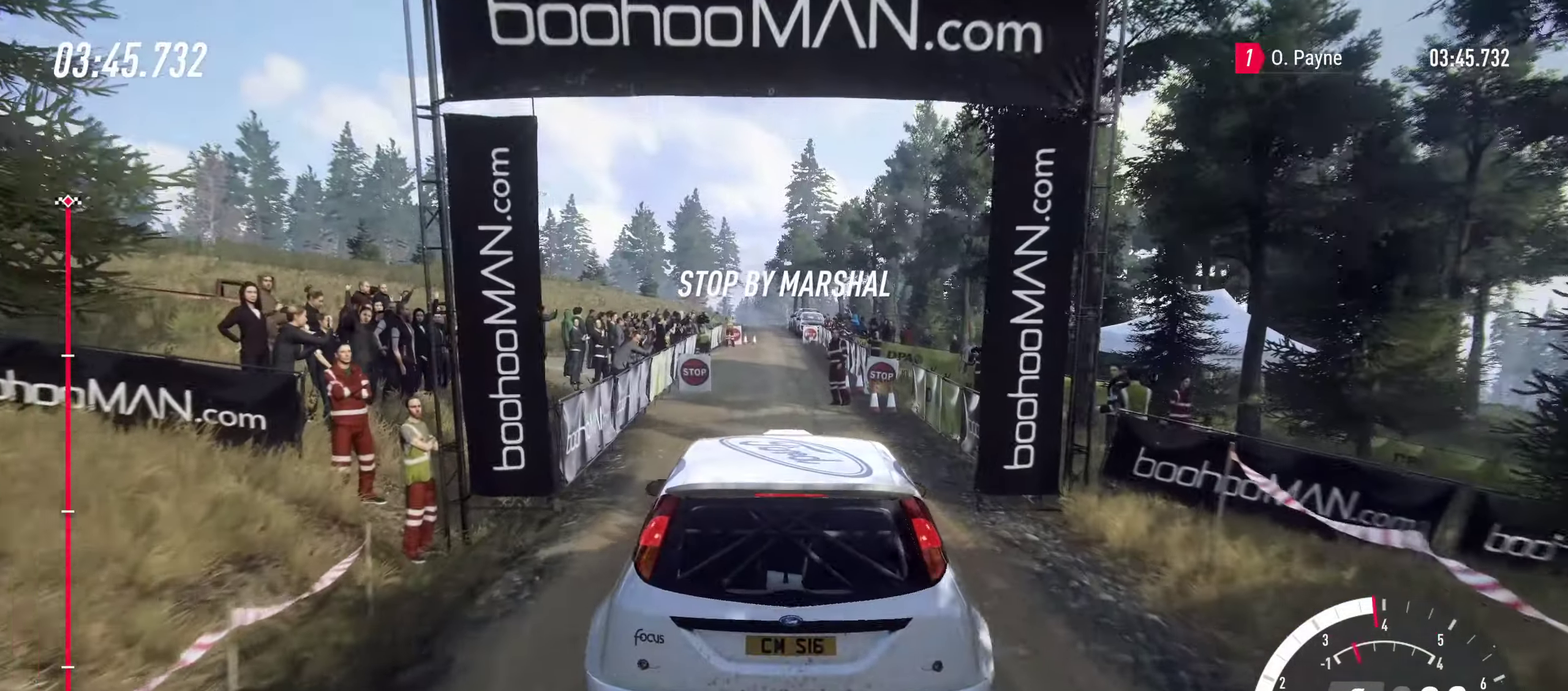
{"dt_ms": 500, "buttons": [], "left_stick": "center", "right_stick": "center", "events": [[183, "left_stick", "right"], [317, "left_stick", "center"]]}
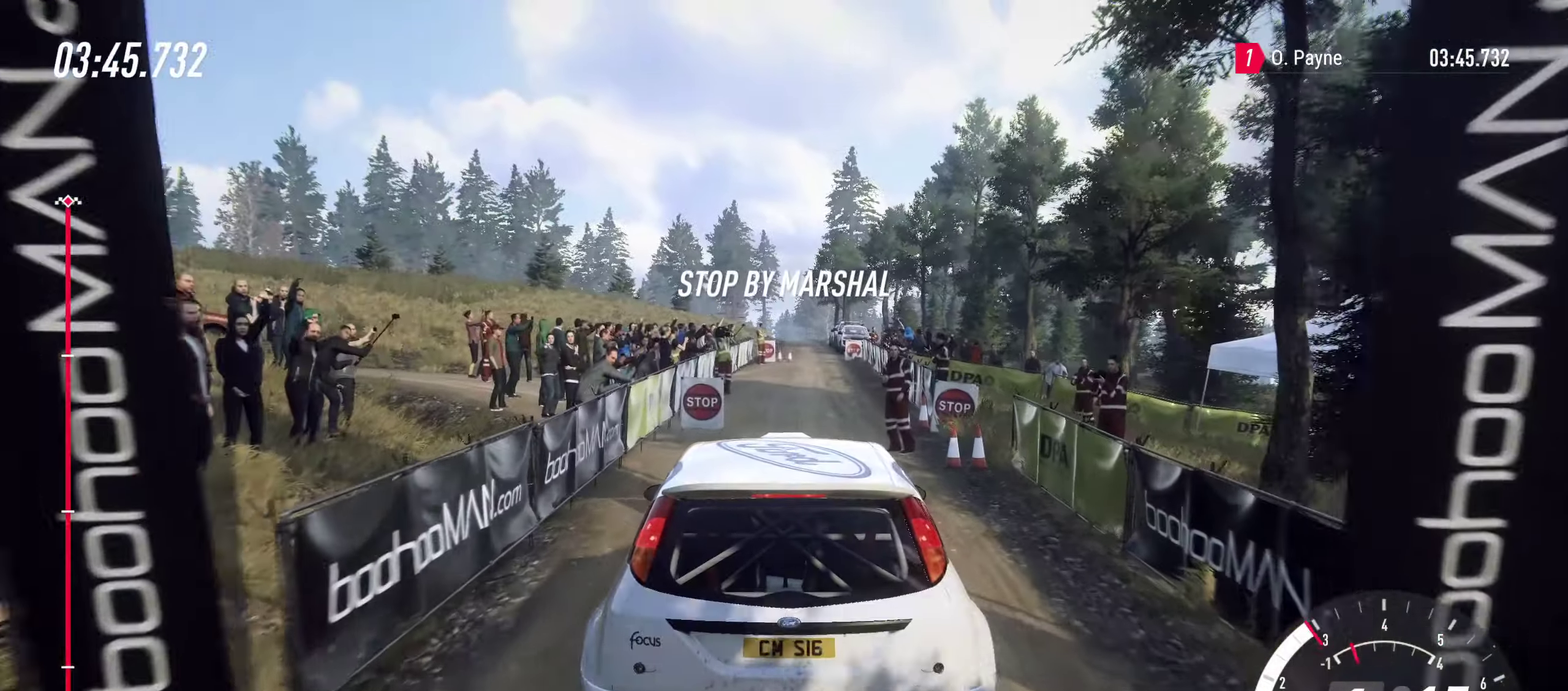
{"dt_ms": 500, "buttons": [], "left_stick": "center", "right_stick": "center", "events": [[17, "left_stick", "right"], [150, "left_stick", "center"]]}
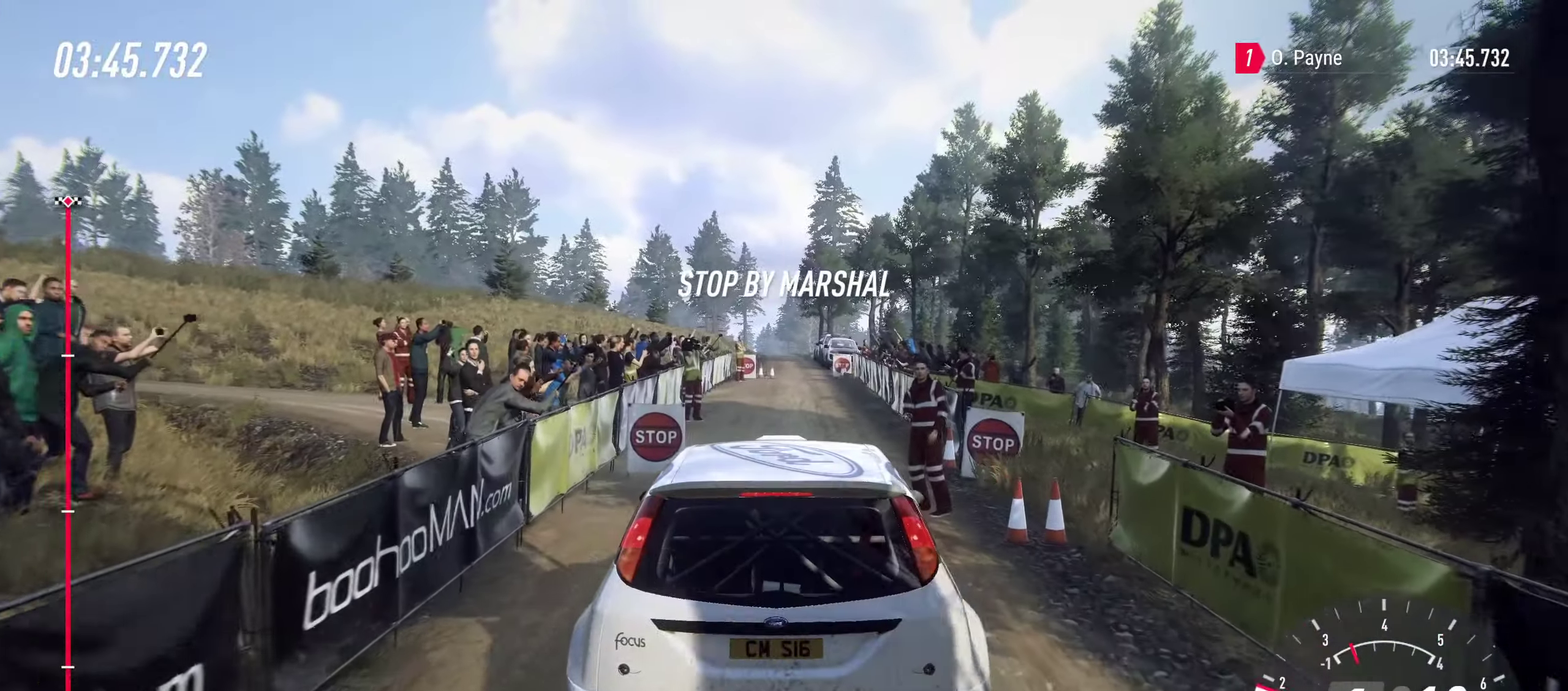
{"dt_ms": 300, "buttons": [], "left_stick": "center", "right_stick": "center", "events": [[100, "left_stick", "left"], [183, "left_stick", "center"]]}
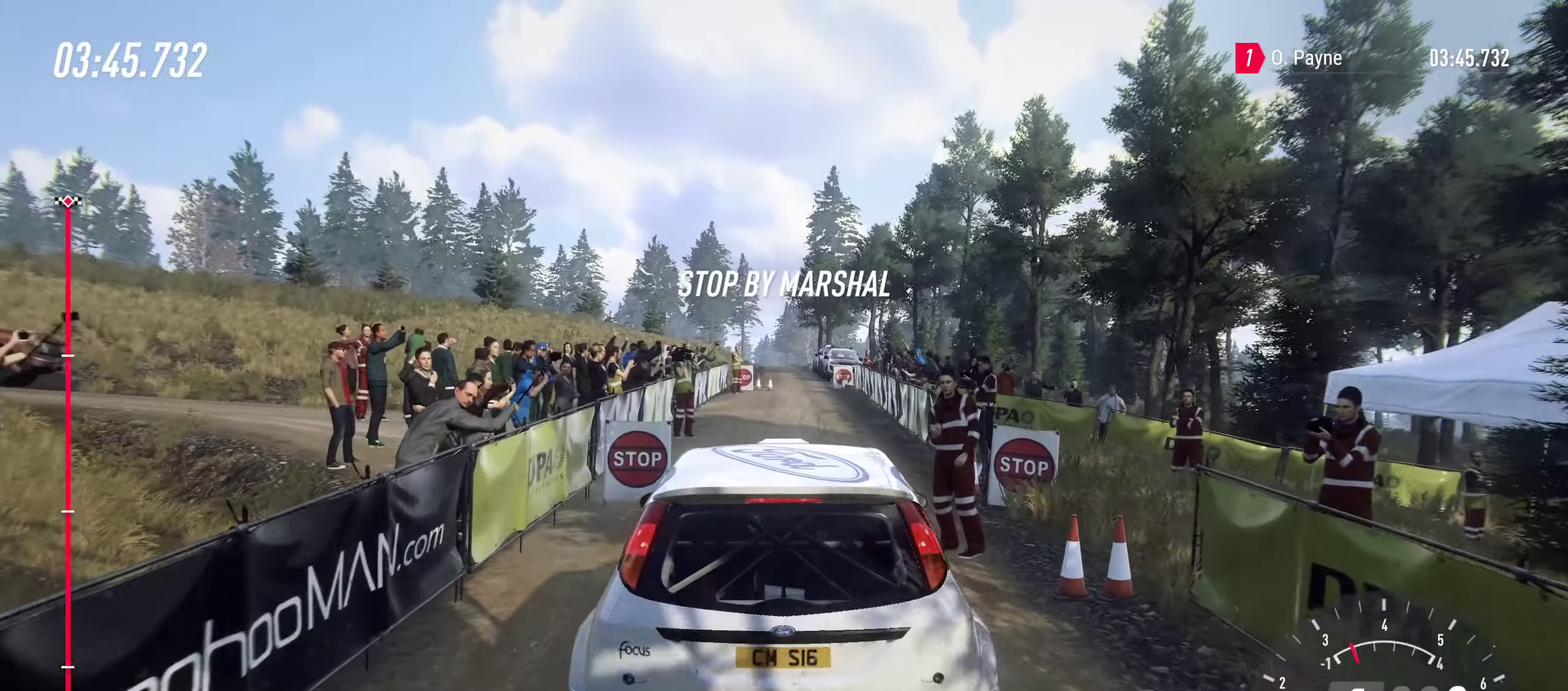
{"dt_ms": 700, "buttons": [], "left_stick": "center", "right_stick": "center", "events": []}
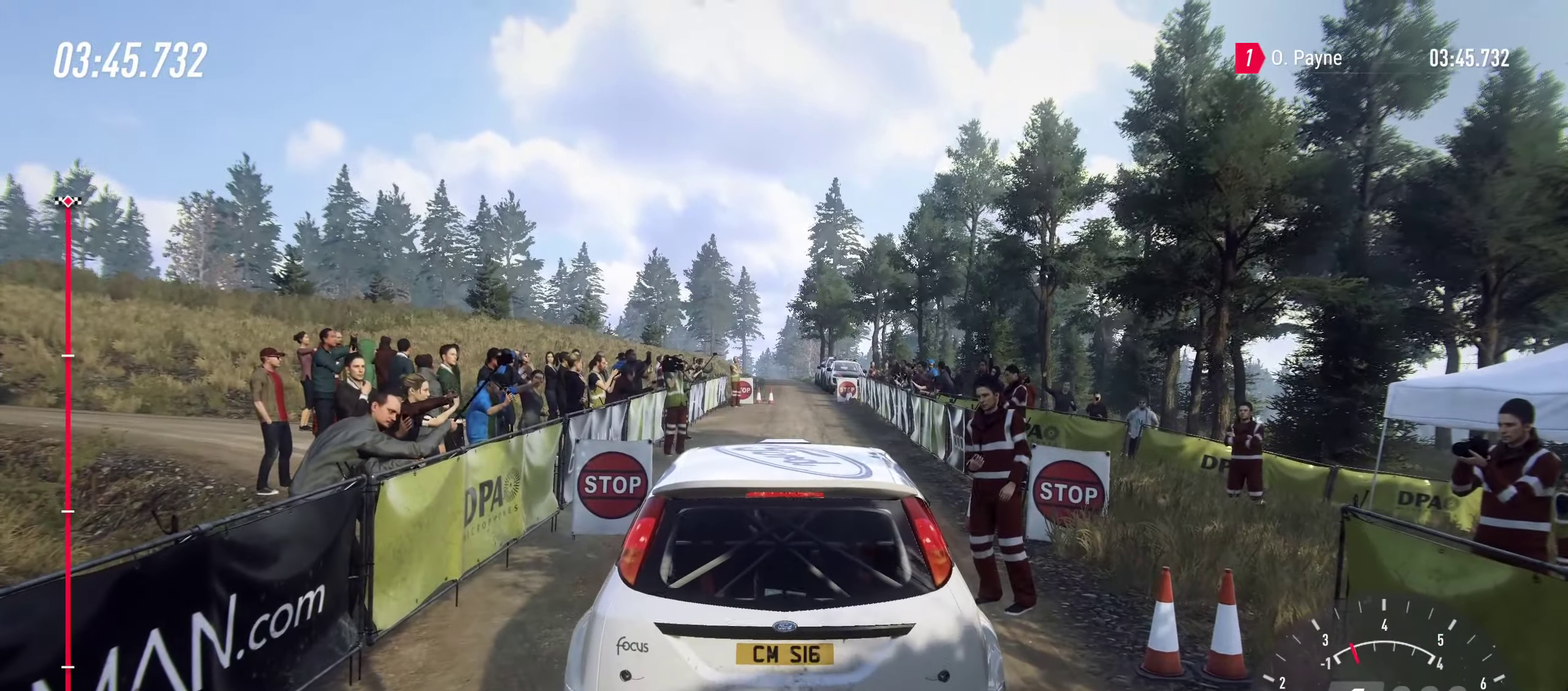
{"dt_ms": 400, "buttons": [], "left_stick": "center", "right_stick": "center", "events": []}
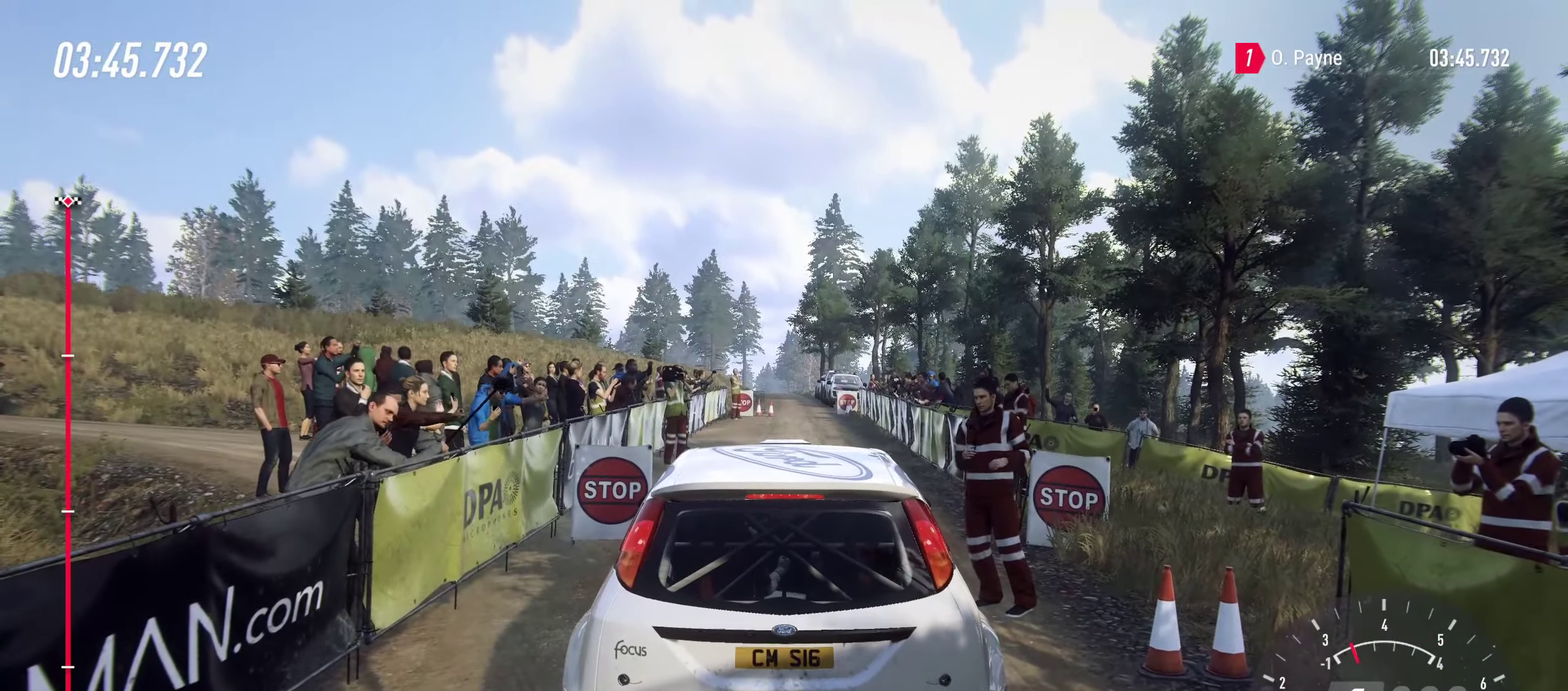
{"dt_ms": 600, "buttons": [], "left_stick": "center", "right_stick": "center", "events": []}
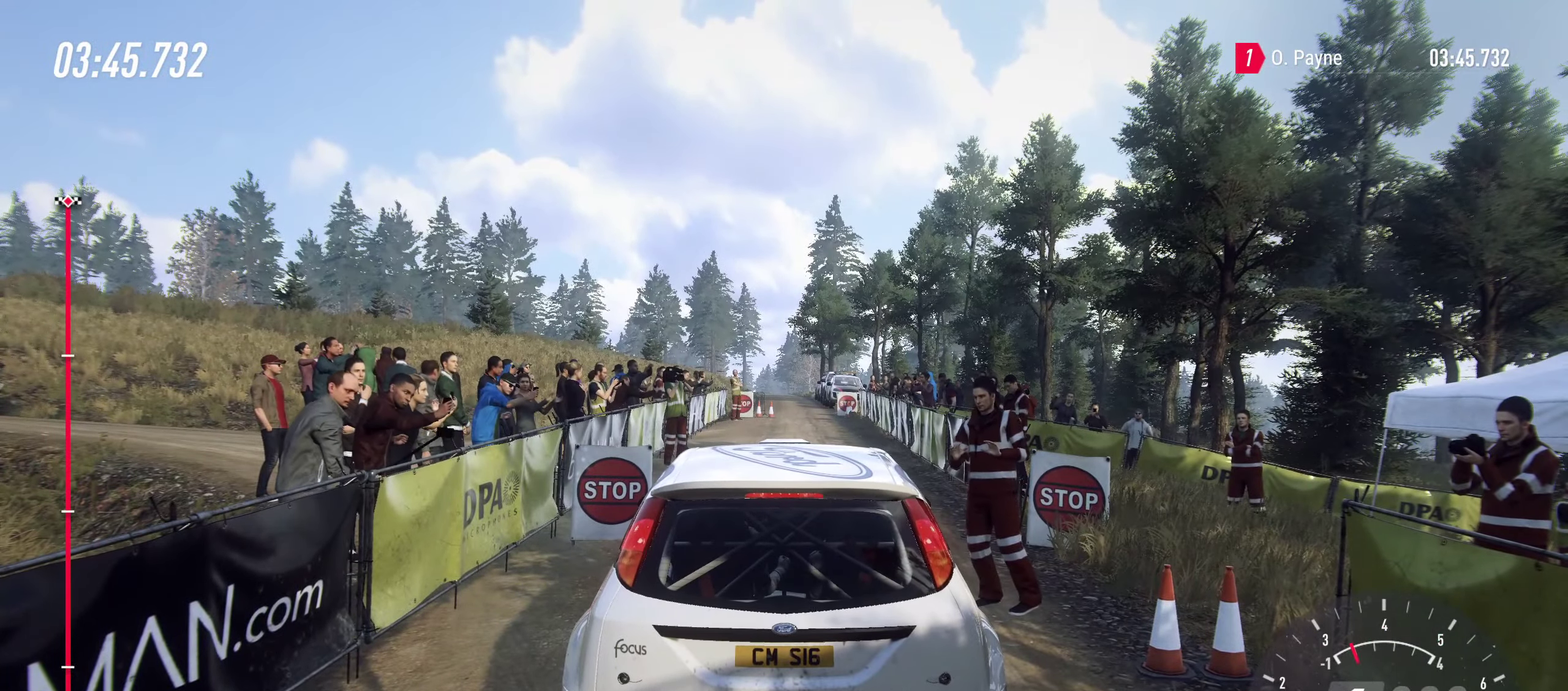
{"dt_ms": 499, "buttons": [], "left_stick": "center", "right_stick": "center", "events": []}
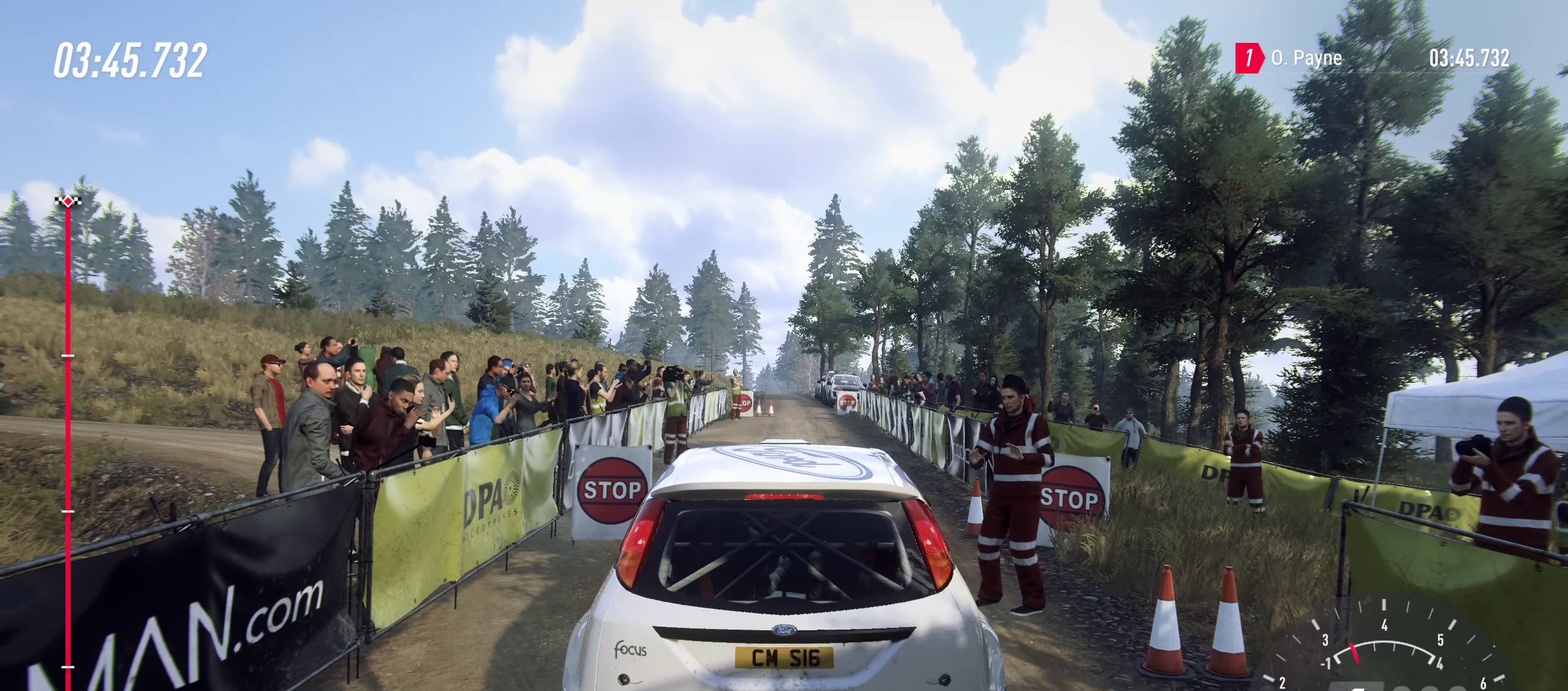
{"dt_ms": 500, "buttons": [], "left_stick": "center", "right_stick": "center", "events": []}